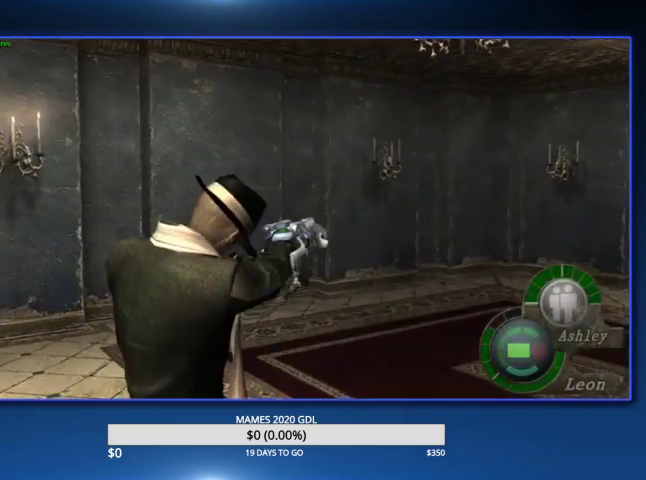
Gameplay with a controller (PlayStation layout); each line is a JSON object with the inputs held at the frame after it. "events" lists button and stick changes between this image and that frame as [ms after this image, input, new state], when the widget could be followed in between. Not read: L1 R1 TOUCHPAD.
{"buttons": [], "left_stick": "up-right", "right_stick": "center"}
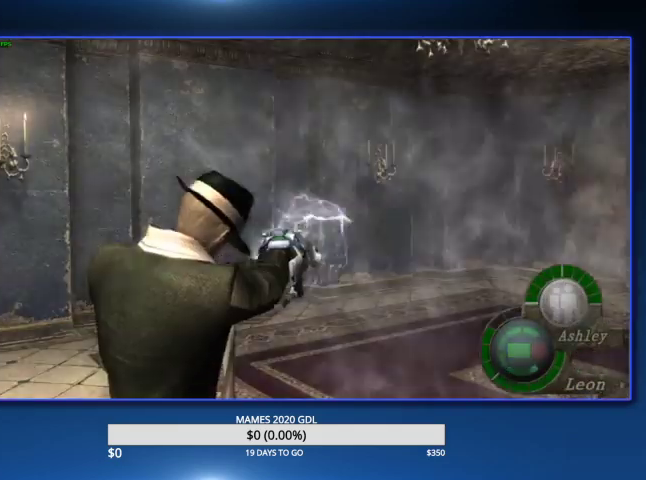
{"buttons": [], "left_stick": "up", "right_stick": "center", "events": [[33, "left_stick", "up"]]}
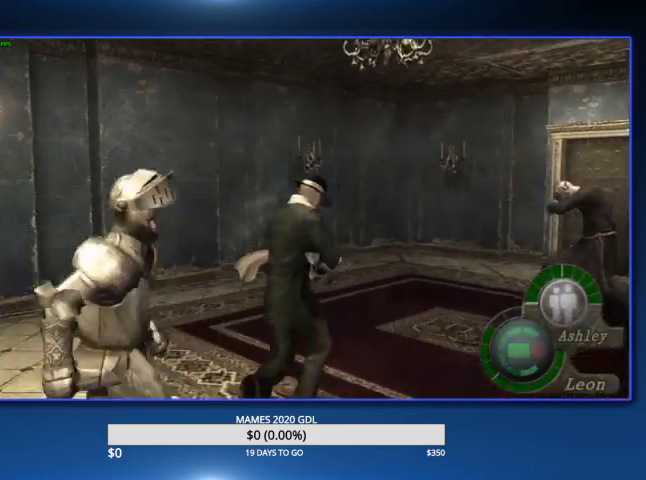
{"buttons": [], "left_stick": "up-right", "right_stick": "center", "events": [[200, "left_stick", "up-right"]]}
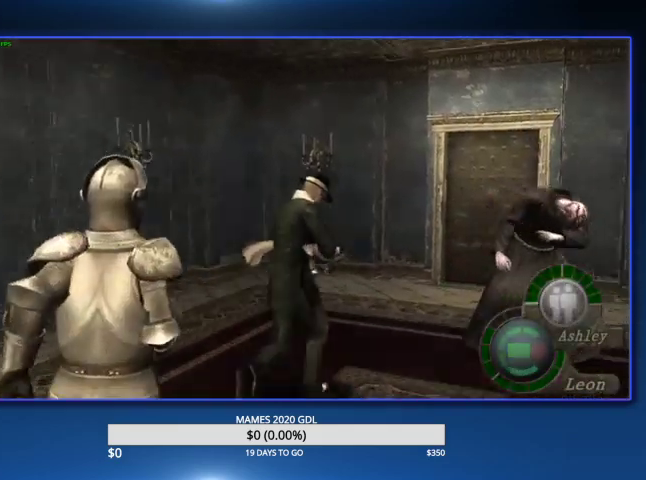
{"buttons": [], "left_stick": "up-right", "right_stick": "center", "events": [[100, "left_stick", "up"], [433, "left_stick", "up-right"]]}
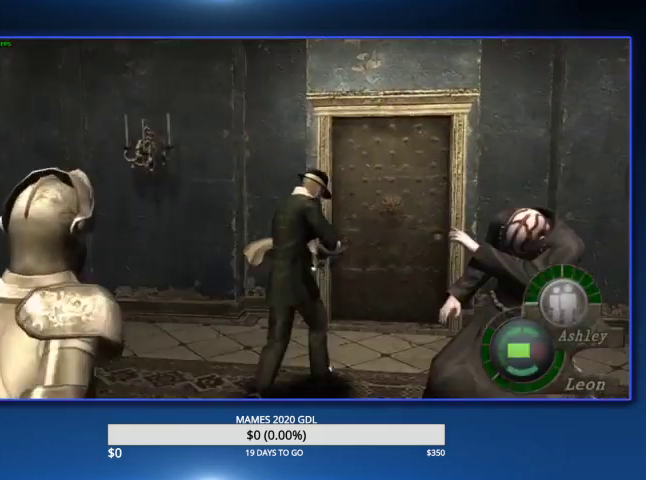
{"buttons": [], "left_stick": "center", "right_stick": "center", "events": [[33, "left_stick", "up"], [467, "left_stick", "center"]]}
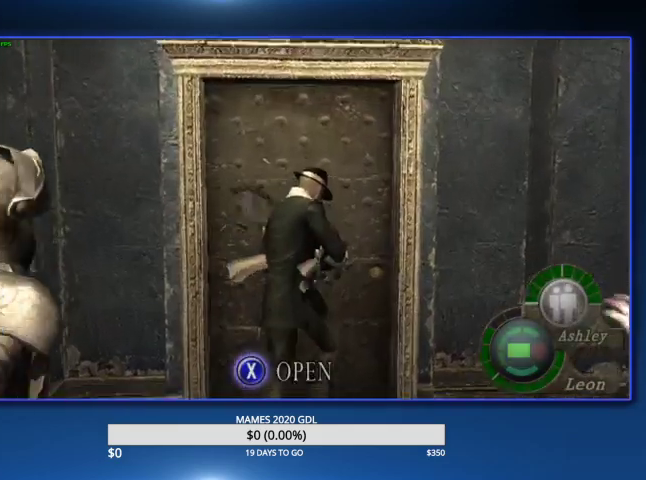
{"buttons": ["SQUARE"], "left_stick": "center", "right_stick": "center", "events": [[33, "SQUARE", "down"], [100, "SQUARE", "up"], [167, "SQUARE", "down"], [400, "SQUARE", "up"], [467, "SQUARE", "down"]]}
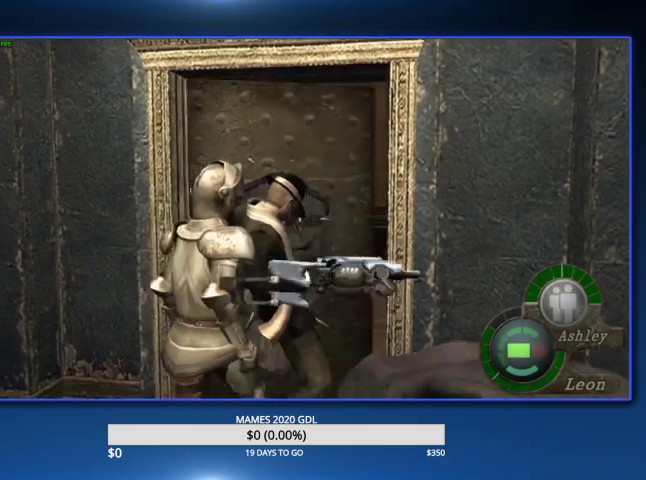
{"buttons": [], "left_stick": "up-right", "right_stick": "center", "events": [[33, "SQUARE", "up"], [100, "SQUARE", "down"], [167, "left_stick", "up-right"], [200, "SQUARE", "up"]]}
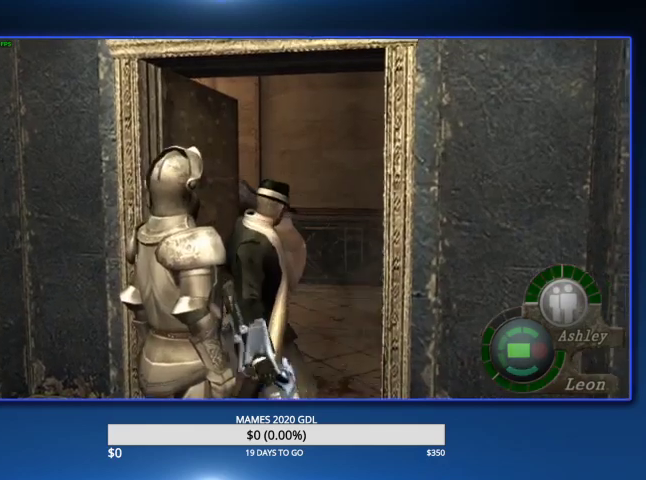
{"buttons": ["L2"], "left_stick": "center", "right_stick": "center", "events": [[267, "L2", "down"], [267, "left_stick", "center"], [367, "R2", "down"], [467, "R2", "up"]]}
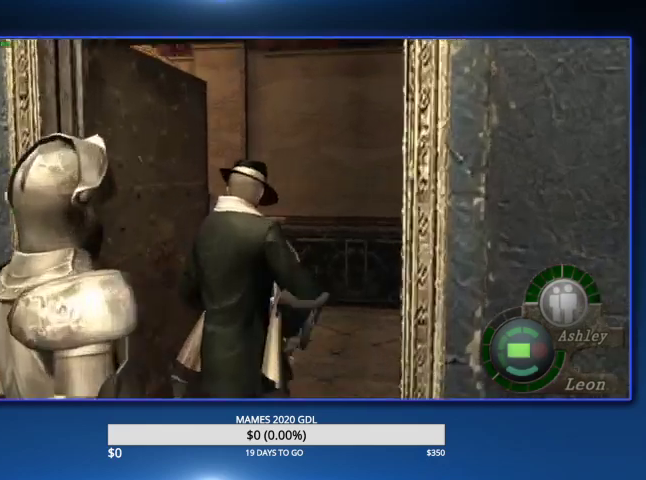
{"buttons": ["L2"], "left_stick": "center", "right_stick": "center", "events": [[67, "R2", "down"], [133, "R2", "up"], [200, "R2", "down"], [333, "R2", "up"], [400, "R2", "down"], [467, "R2", "up"]]}
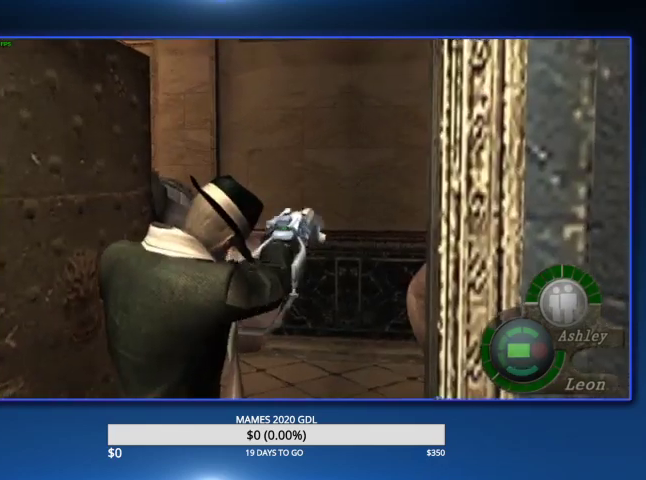
{"buttons": ["L2"], "left_stick": "center", "right_stick": "center", "events": [[33, "R2", "down"], [133, "R2", "up"], [200, "R2", "down"], [300, "R2", "up"], [367, "R2", "down"], [467, "R2", "up"]]}
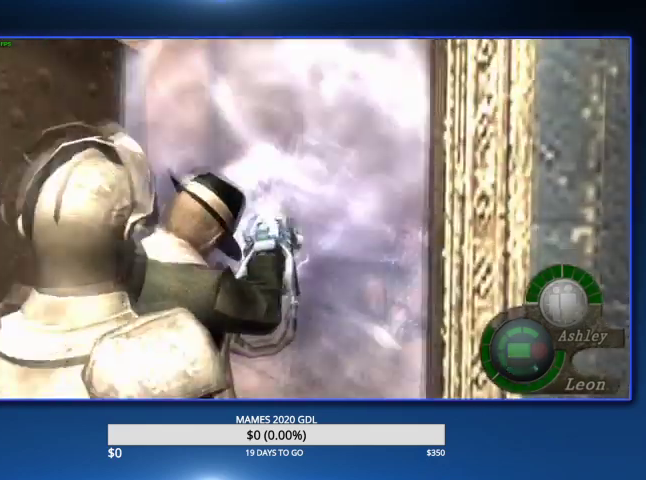
{"buttons": [], "left_stick": "up-right", "right_stick": "center", "events": [[67, "L2", "up"], [67, "left_stick", "up-right"]]}
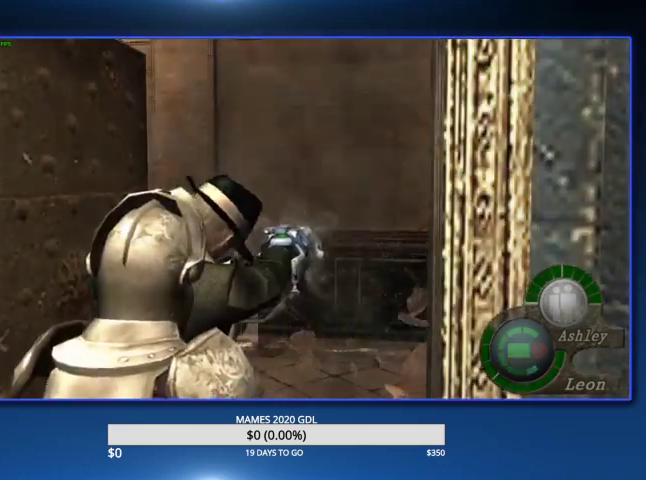
{"buttons": [], "left_stick": "up-right", "right_stick": "center"}
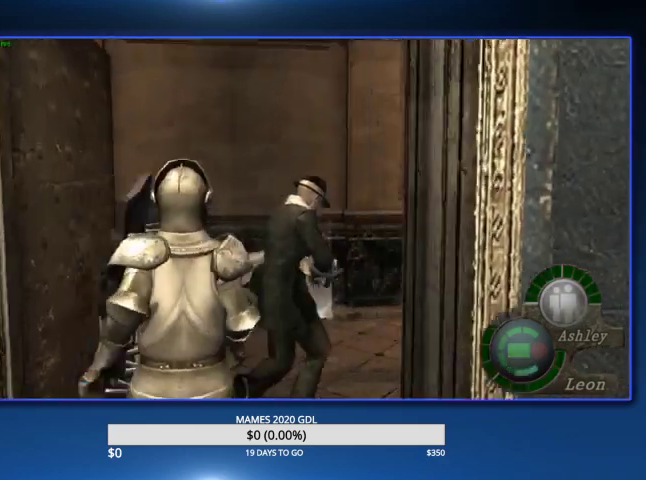
{"buttons": [], "left_stick": "up-left", "right_stick": "center", "events": [[433, "left_stick", "up-left"]]}
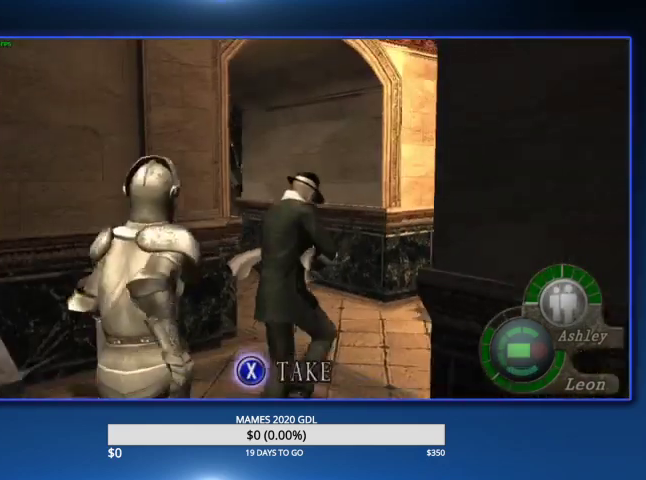
{"buttons": [], "left_stick": "up-left", "right_stick": "center", "events": [[67, "left_stick", "up"], [267, "left_stick", "up-left"]]}
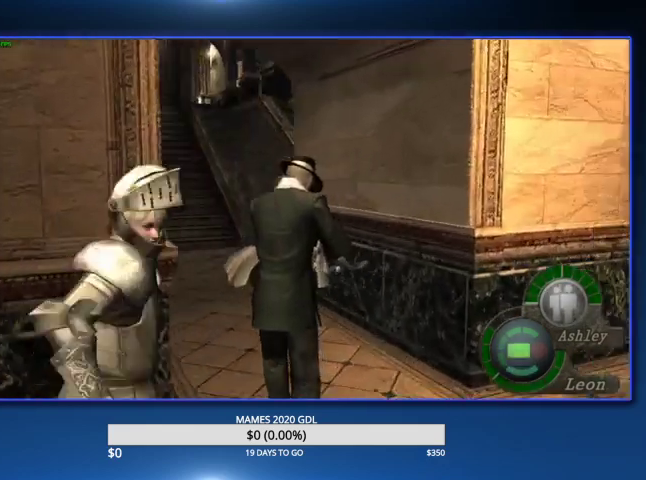
{"buttons": [], "left_stick": "up", "right_stick": "center", "events": [[333, "left_stick", "up"]]}
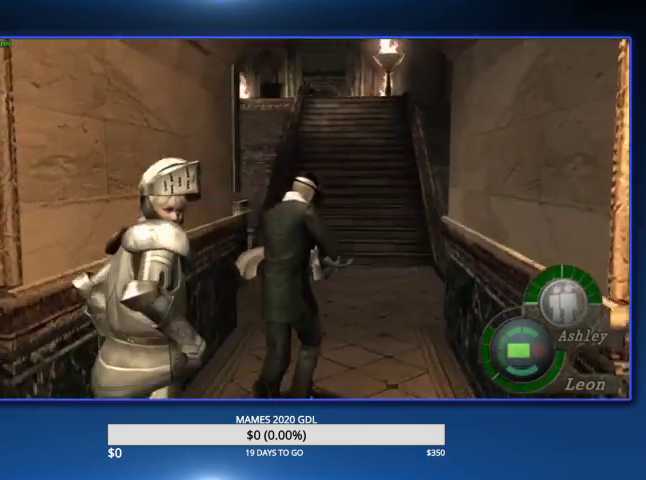
{"buttons": [], "left_stick": "up", "right_stick": "center"}
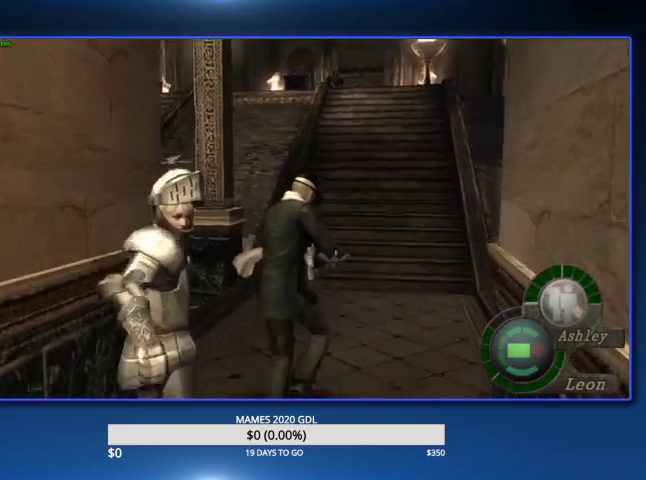
{"buttons": [], "left_stick": "up", "right_stick": "center"}
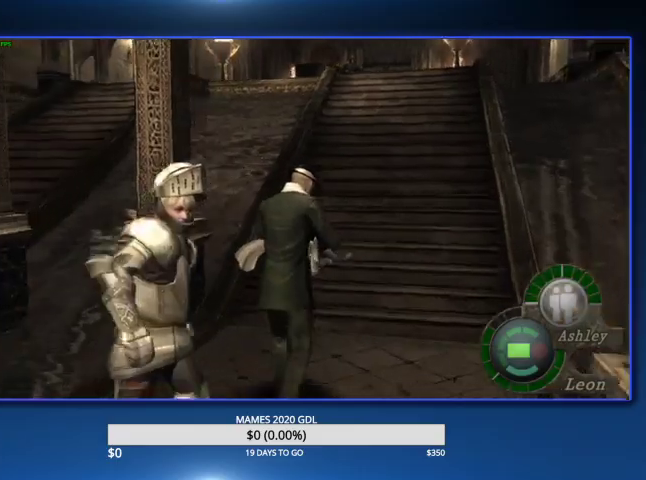
{"buttons": [], "left_stick": "up", "right_stick": "center"}
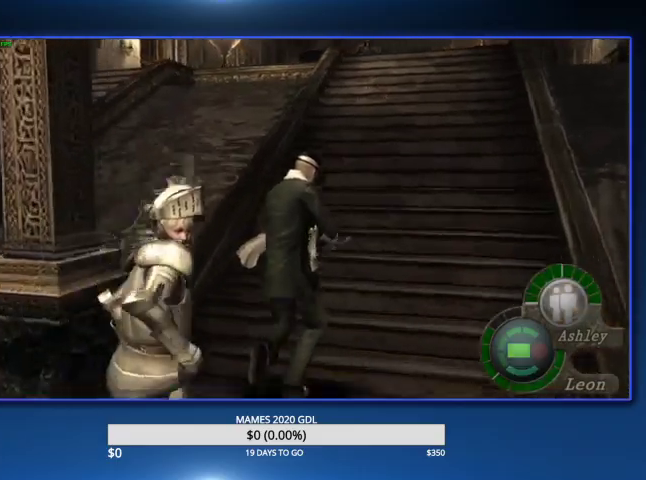
{"buttons": [], "left_stick": "up", "right_stick": "center"}
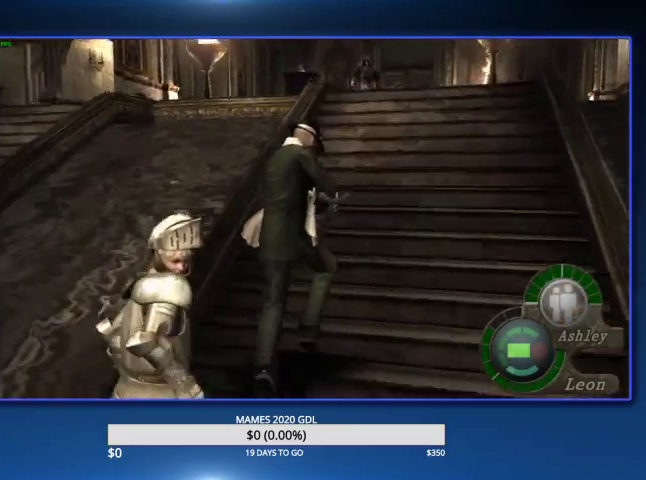
{"buttons": [], "left_stick": "up", "right_stick": "center", "events": [[267, "left_stick", "up-left"], [367, "left_stick", "up"]]}
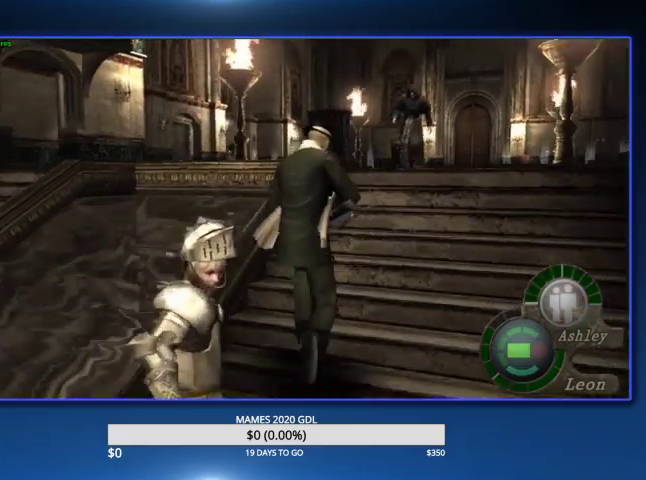
{"buttons": [], "left_stick": "up", "right_stick": "center"}
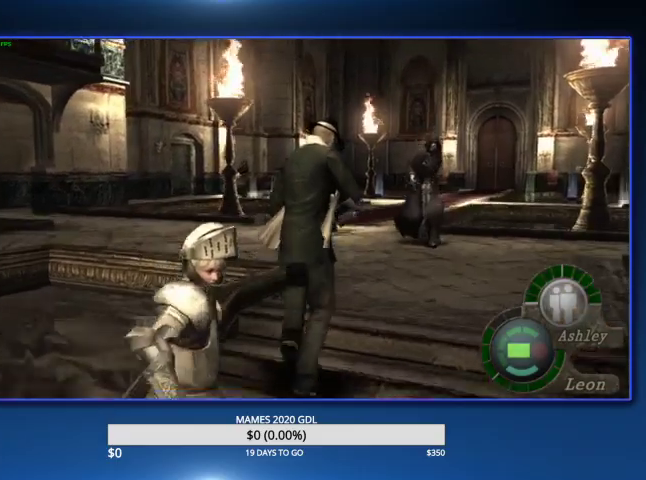
{"buttons": ["L2"], "left_stick": "center", "right_stick": "center", "events": [[33, "L2", "down"], [33, "left_stick", "center"], [67, "R2", "down"], [167, "R2", "up"], [267, "R2", "down"], [333, "R2", "up"], [400, "R2", "down"], [500, "R2", "up"]]}
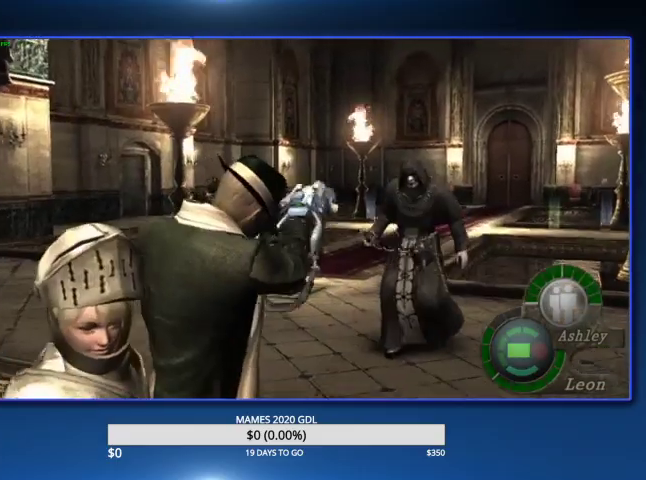
{"buttons": ["L2"], "left_stick": "center", "right_stick": "center", "events": [[67, "R2", "down"], [167, "R2", "up"], [233, "R2", "down"], [333, "R2", "up"], [400, "R2", "down"], [467, "R2", "up"]]}
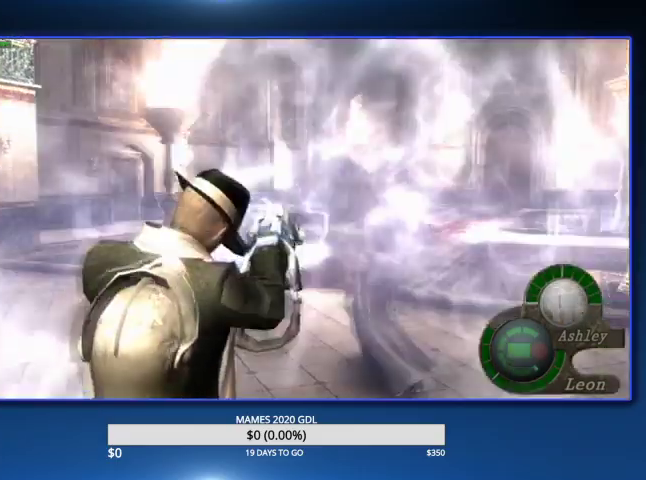
{"buttons": [], "left_stick": "up", "right_stick": "center", "events": [[33, "L2", "up"], [67, "left_stick", "up"]]}
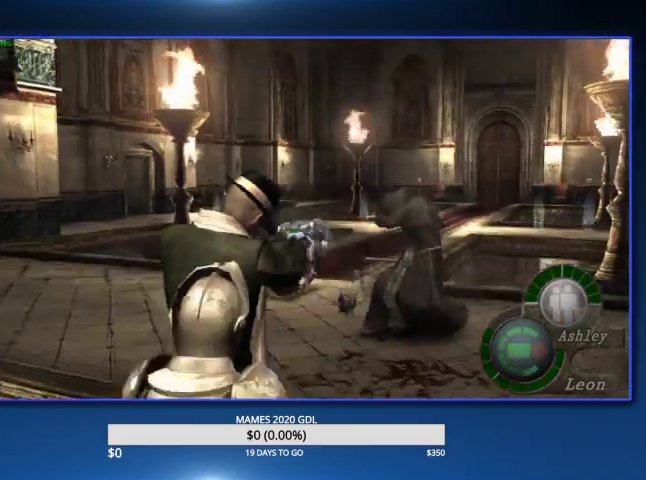
{"buttons": [], "left_stick": "up", "right_stick": "center", "events": [[267, "left_stick", "up-left"], [467, "left_stick", "up"]]}
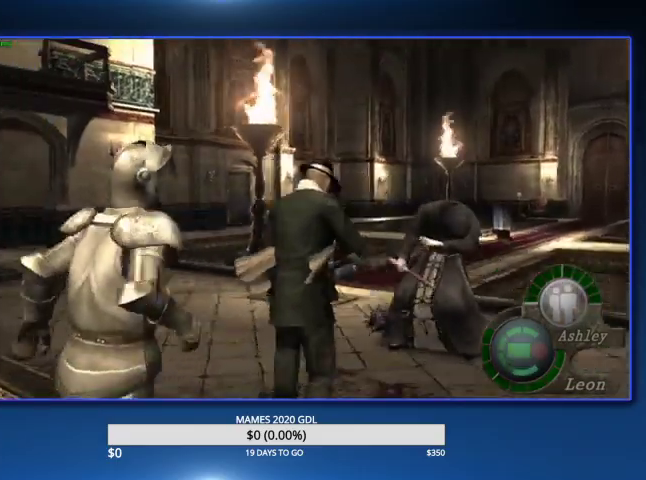
{"buttons": [], "left_stick": "up", "right_stick": "center"}